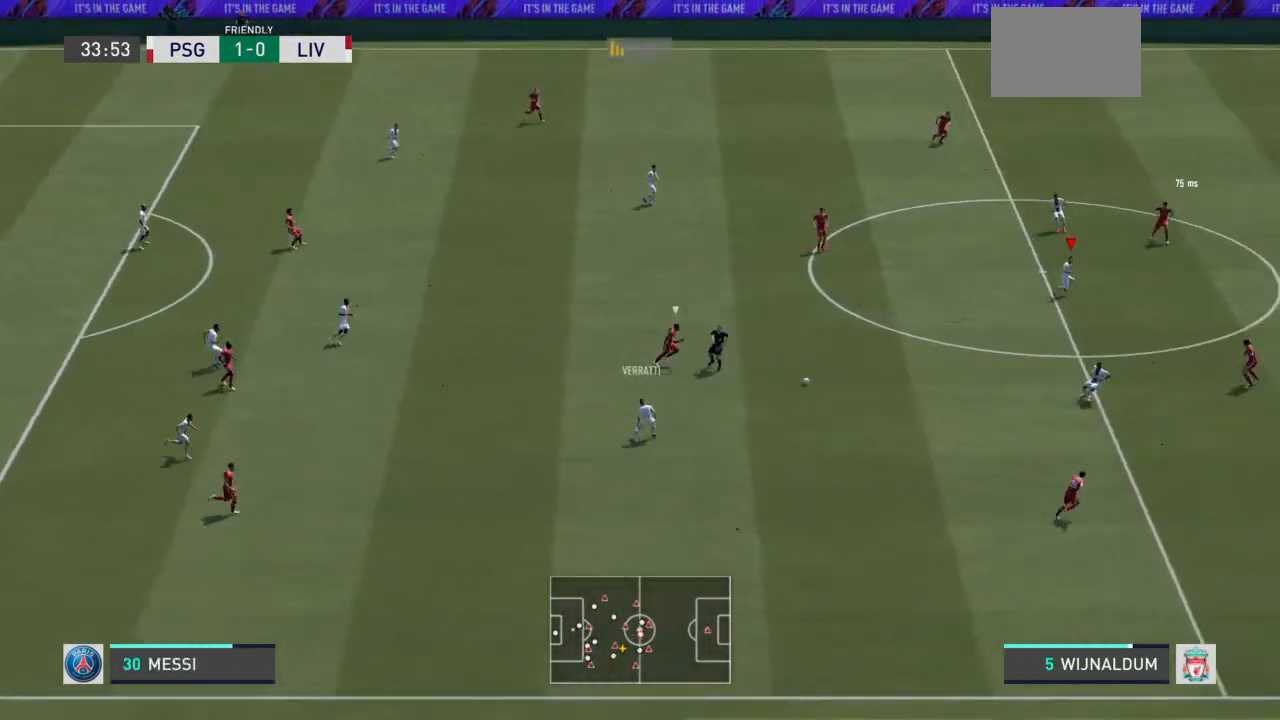
Gameplay with a controller (PlayStation layout); each line is a JSON object with the inputs held at the frame after it. "events" lists button and stick changes between this image and that frame as [ms after this image, input, new state], when the widget could be followed in between. Not read: L3 R3.
{"buttons": [], "left_stick": "down-right", "right_stick": "center", "events": [[67, "left_stick", "down-right"], [133, "L1", "down"], [267, "L1", "up"]]}
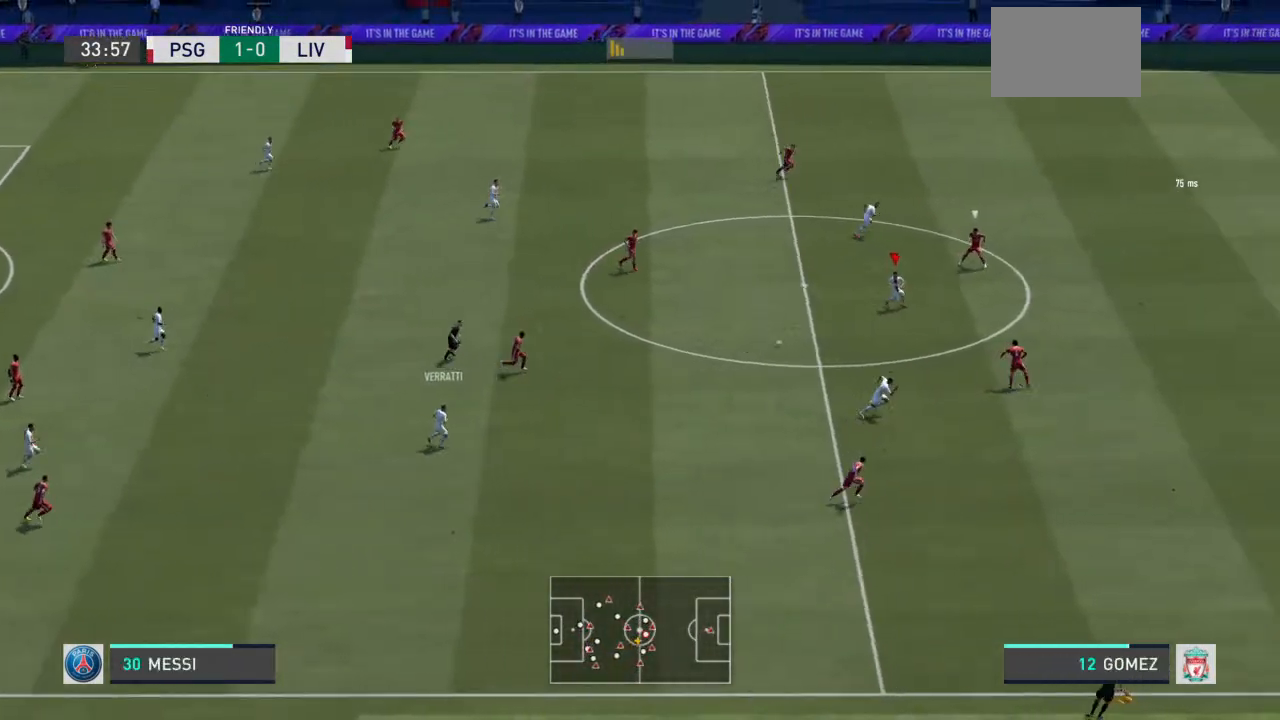
{"buttons": [], "left_stick": "down-left", "right_stick": "center", "events": [[133, "left_stick", "down"], [233, "left_stick", "down-left"]]}
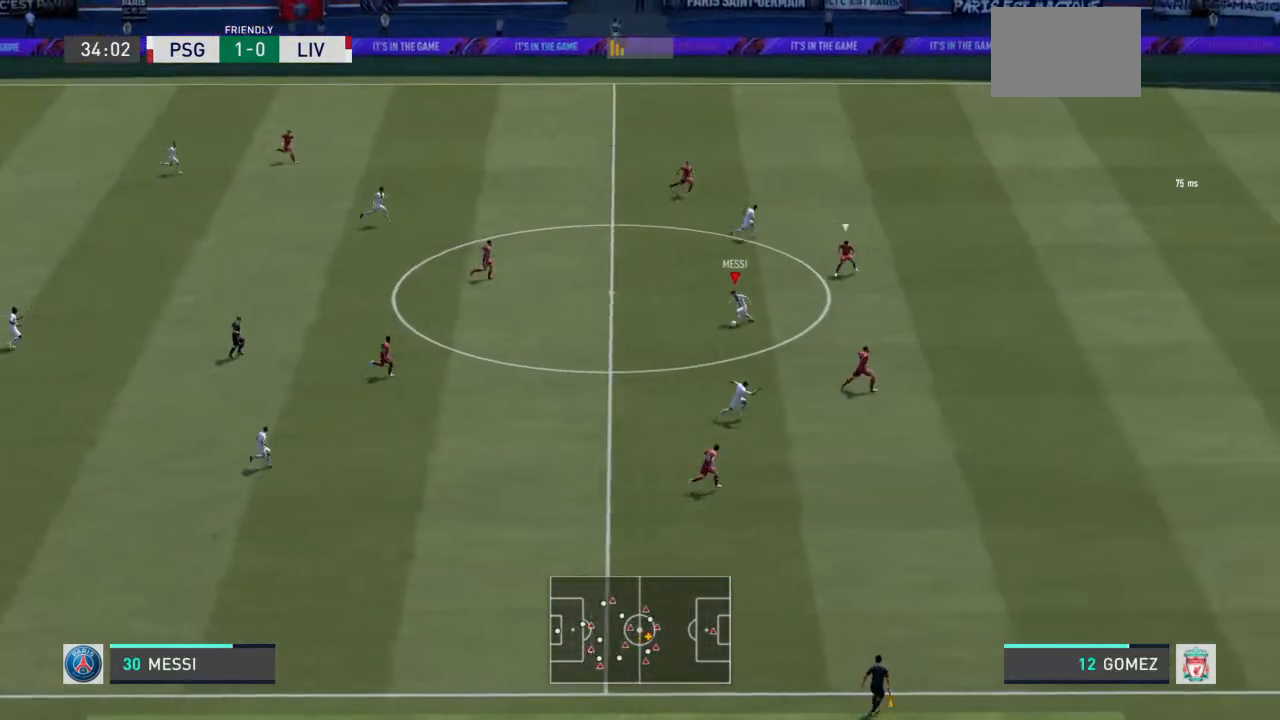
{"buttons": [], "left_stick": "up-right", "right_stick": "center", "events": [[100, "left_stick", "up-left"], [200, "left_stick", "up-right"]]}
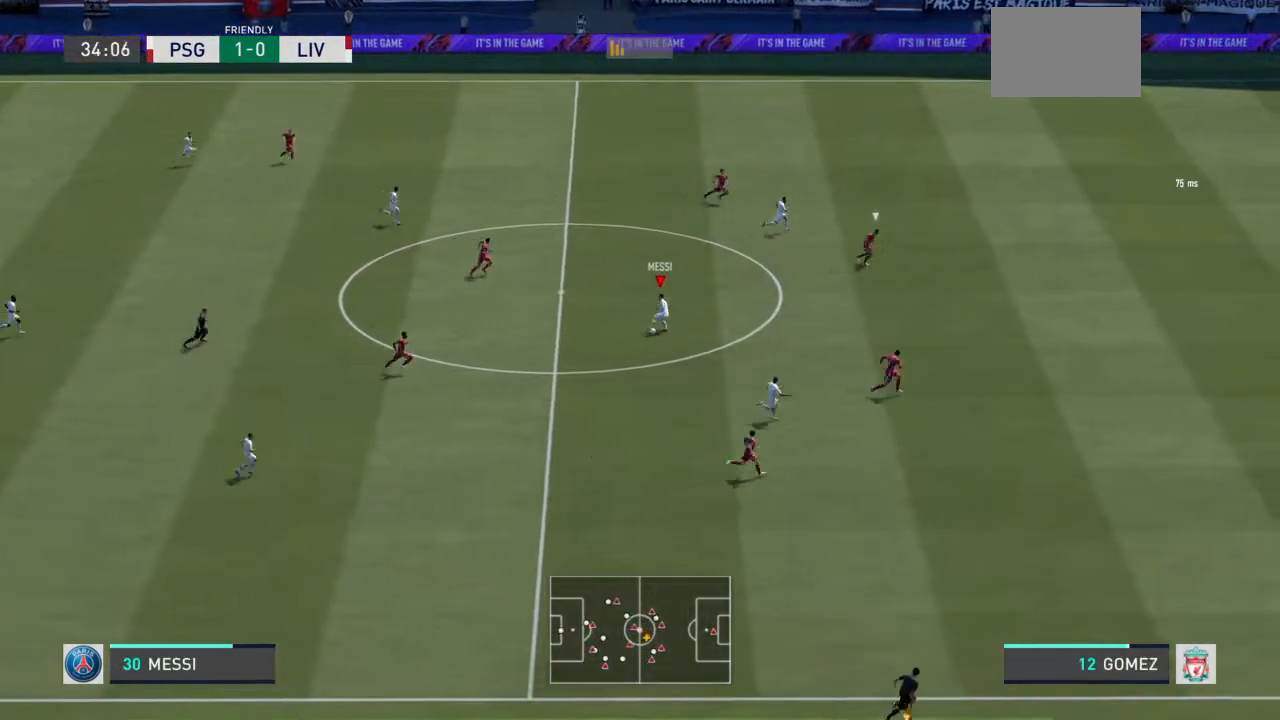
{"buttons": [], "left_stick": "right", "right_stick": "center", "events": [[33, "left_stick", "right"]]}
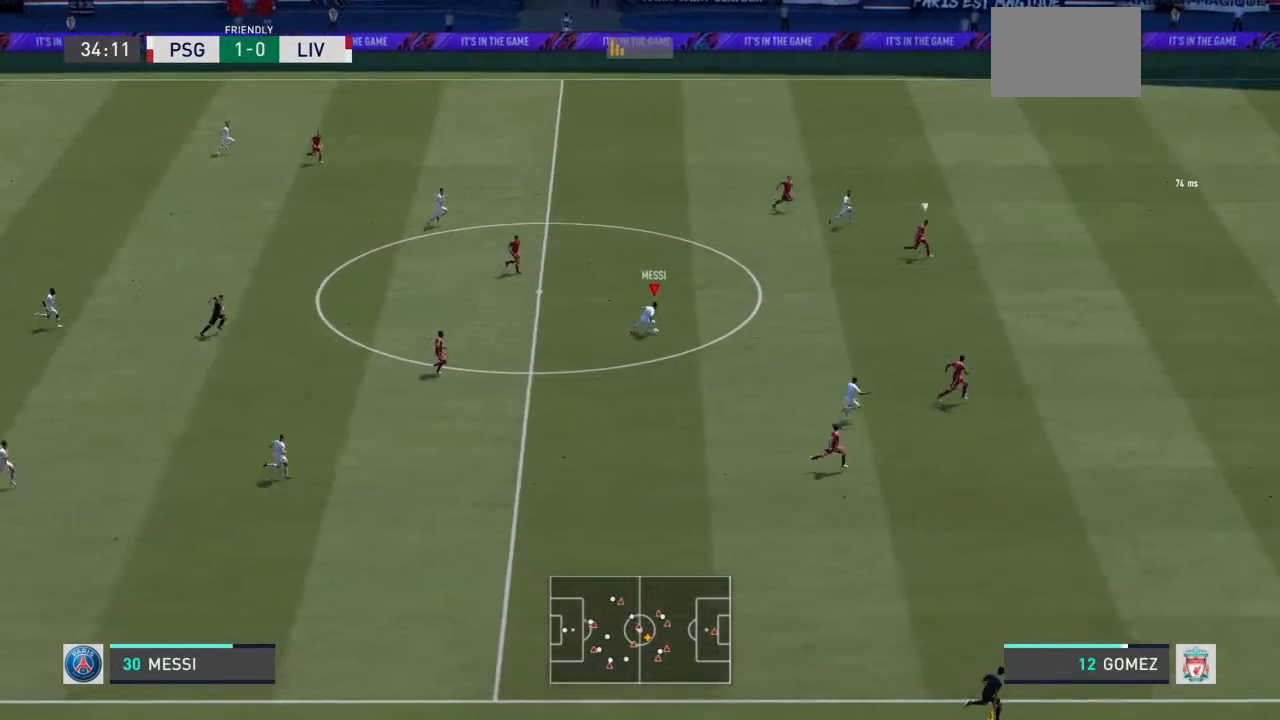
{"buttons": [], "left_stick": "down-right", "right_stick": "center", "events": [[267, "left_stick", "down-right"]]}
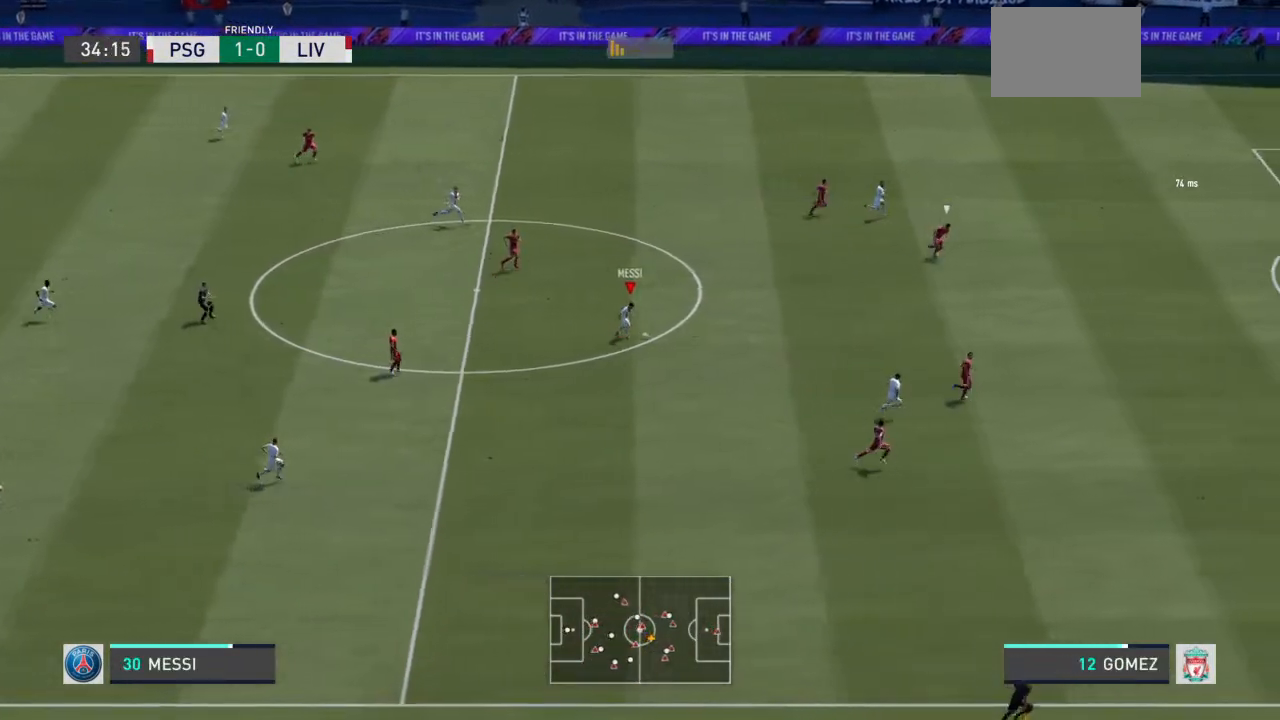
{"buttons": [], "left_stick": "down-right", "right_stick": "center", "events": [[33, "L1", "down"], [133, "L1", "up"]]}
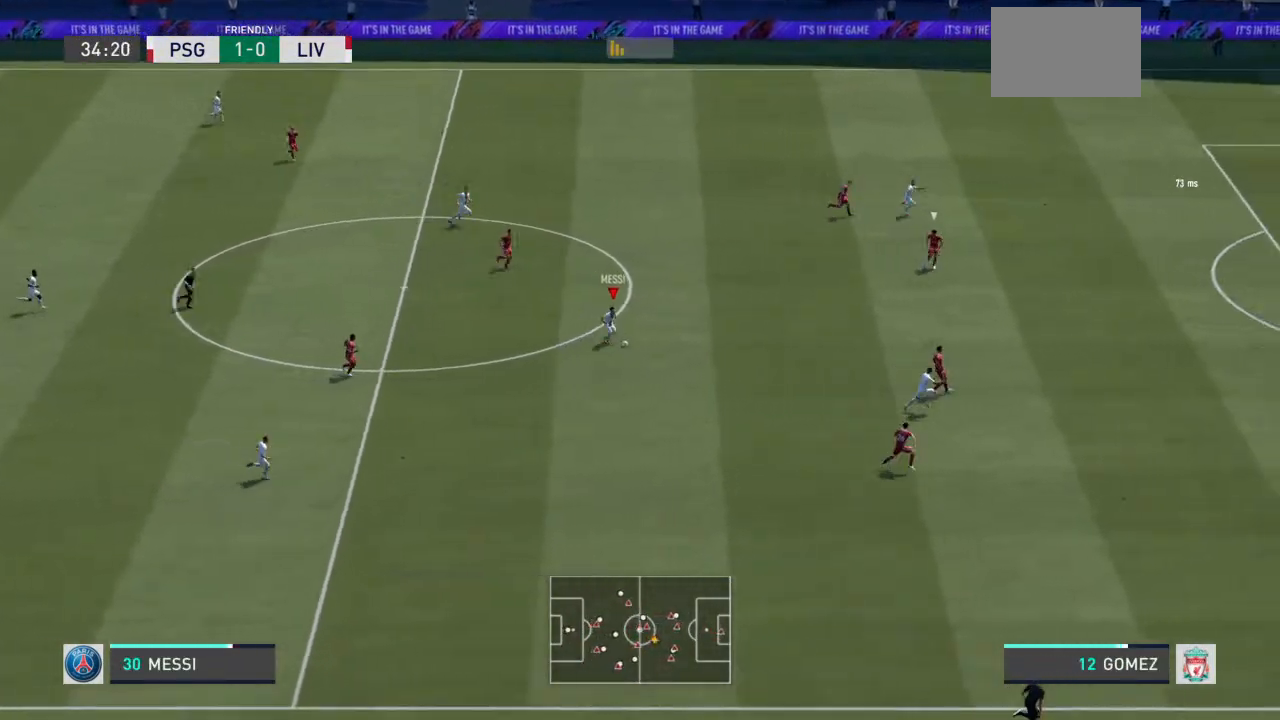
{"buttons": ["R2"], "left_stick": "right", "right_stick": "center", "events": [[33, "TRIANGLE", "down"], [133, "TRIANGLE", "up"], [167, "left_stick", "right"], [367, "R2", "down"]]}
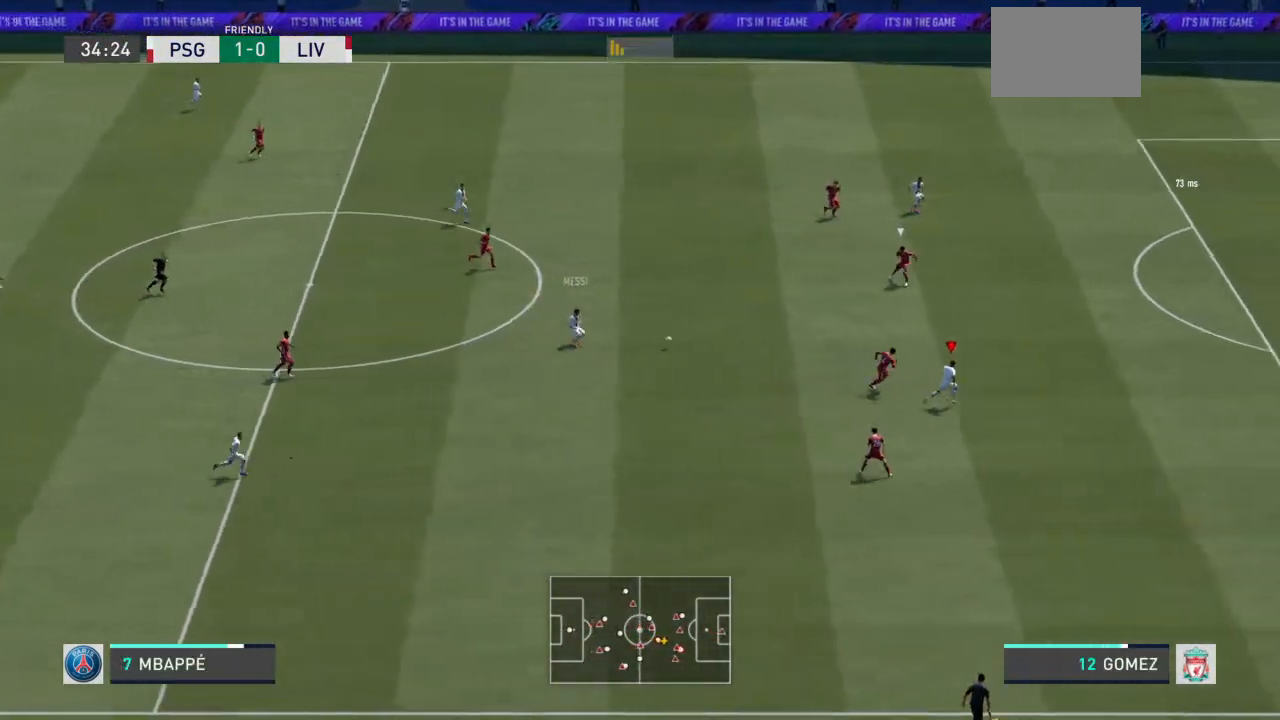
{"buttons": ["R2"], "left_stick": "right", "right_stick": "center", "events": []}
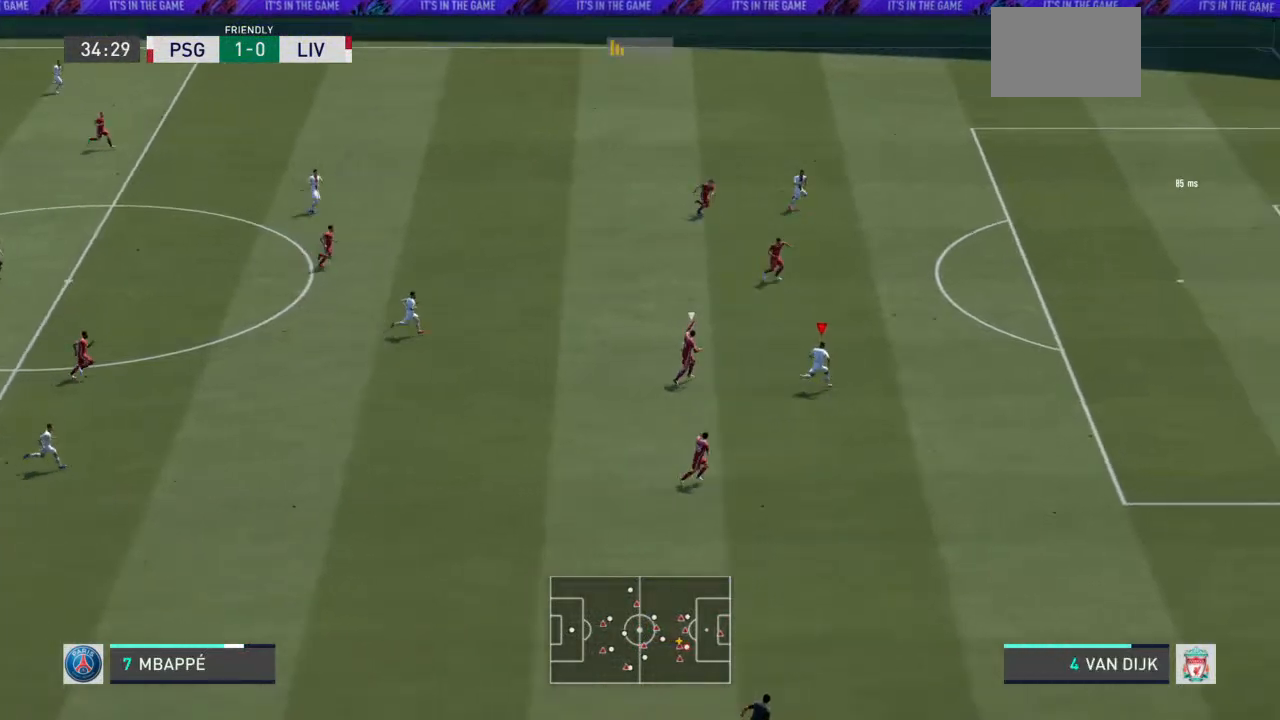
{"buttons": ["R2"], "left_stick": "right", "right_stick": "center", "events": []}
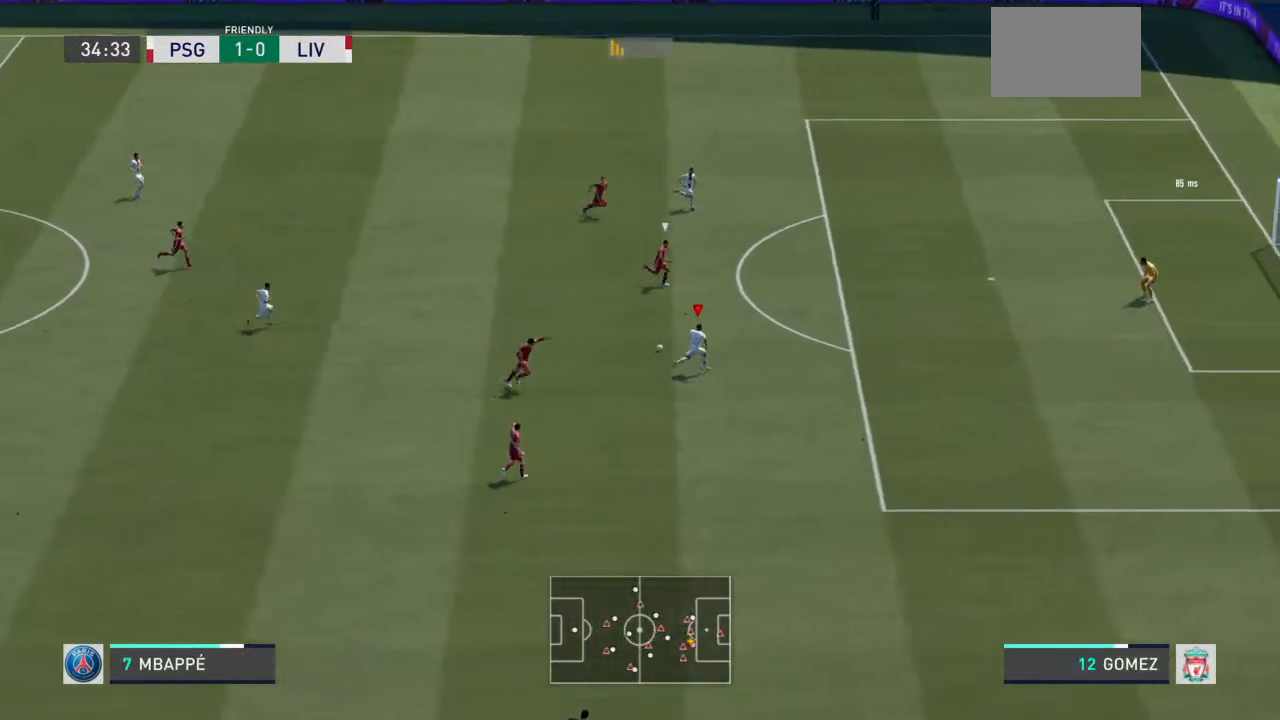
{"buttons": [], "left_stick": "right", "right_stick": "center", "events": [[400, "R2", "up"]]}
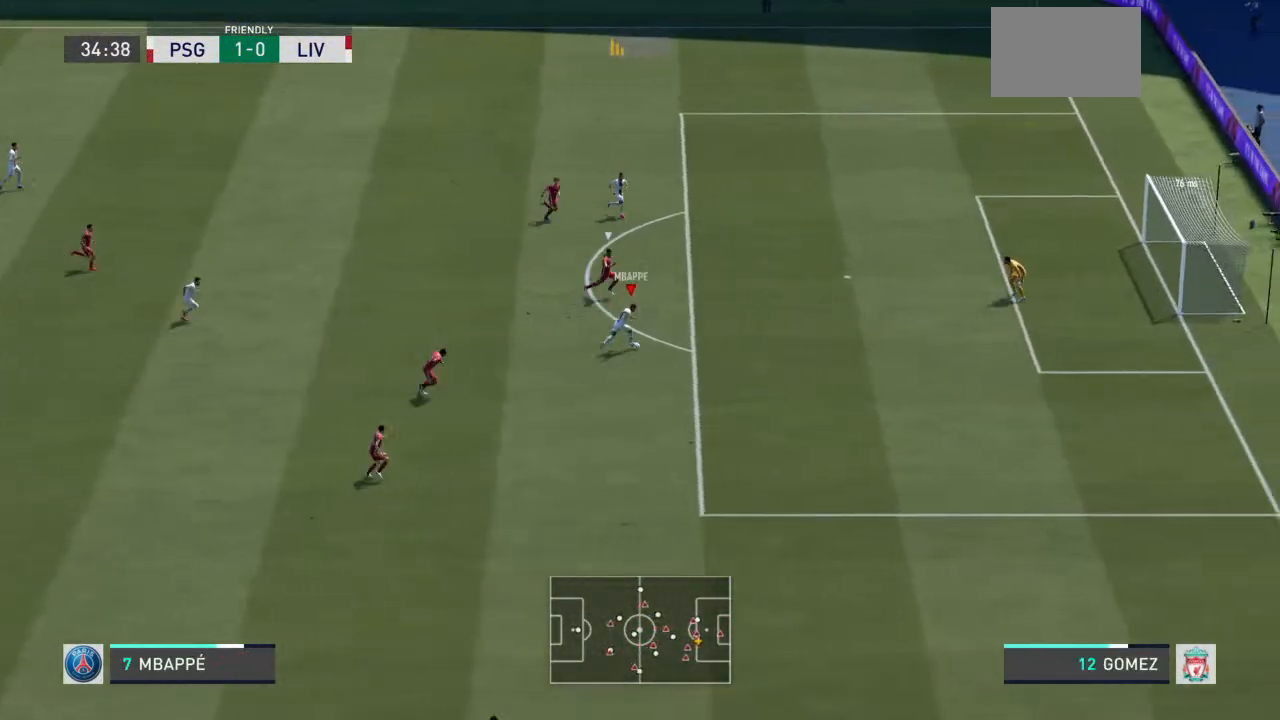
{"buttons": [], "left_stick": "up", "right_stick": "center", "events": [[267, "CIRCLE", "down"], [267, "left_stick", "up"], [467, "CIRCLE", "up"]]}
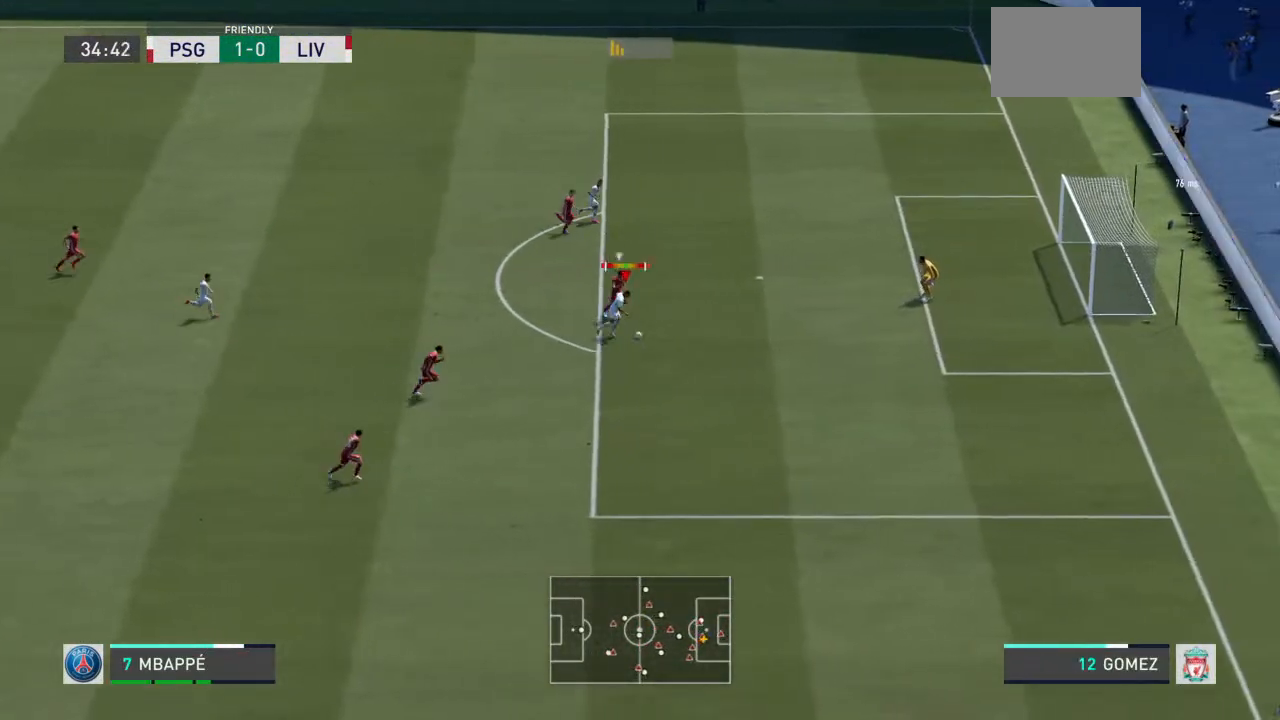
{"buttons": [], "left_stick": "up", "right_stick": "center", "events": []}
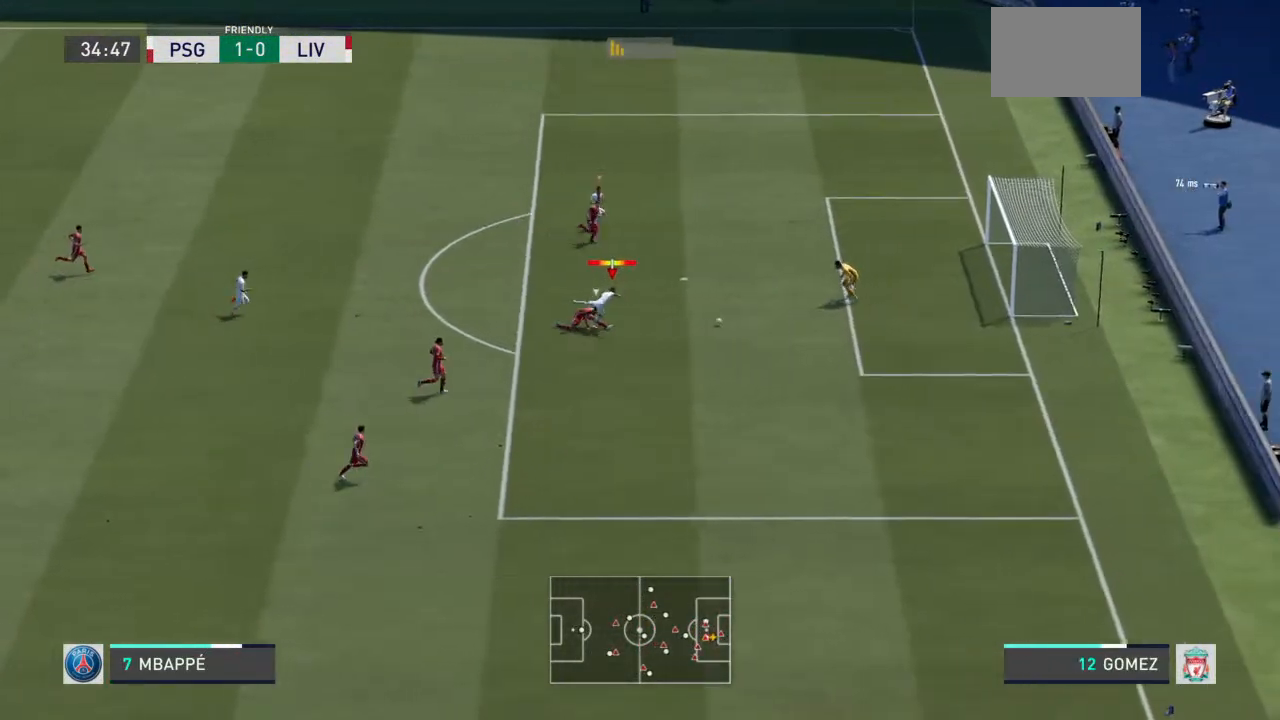
{"buttons": [], "left_stick": "down-right", "right_stick": "center", "events": [[200, "left_stick", "right"], [267, "left_stick", "down-right"]]}
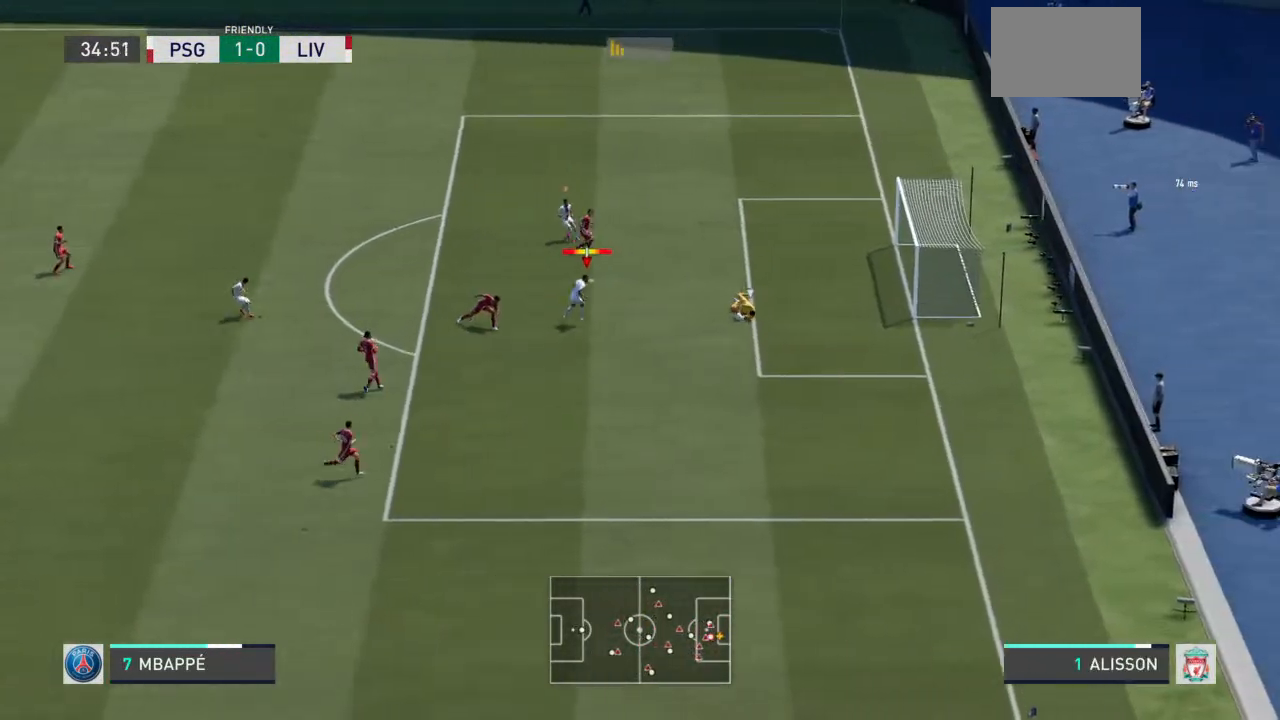
{"buttons": [], "left_stick": "down-left", "right_stick": "center", "events": [[233, "left_stick", "down"], [400, "left_stick", "down-left"]]}
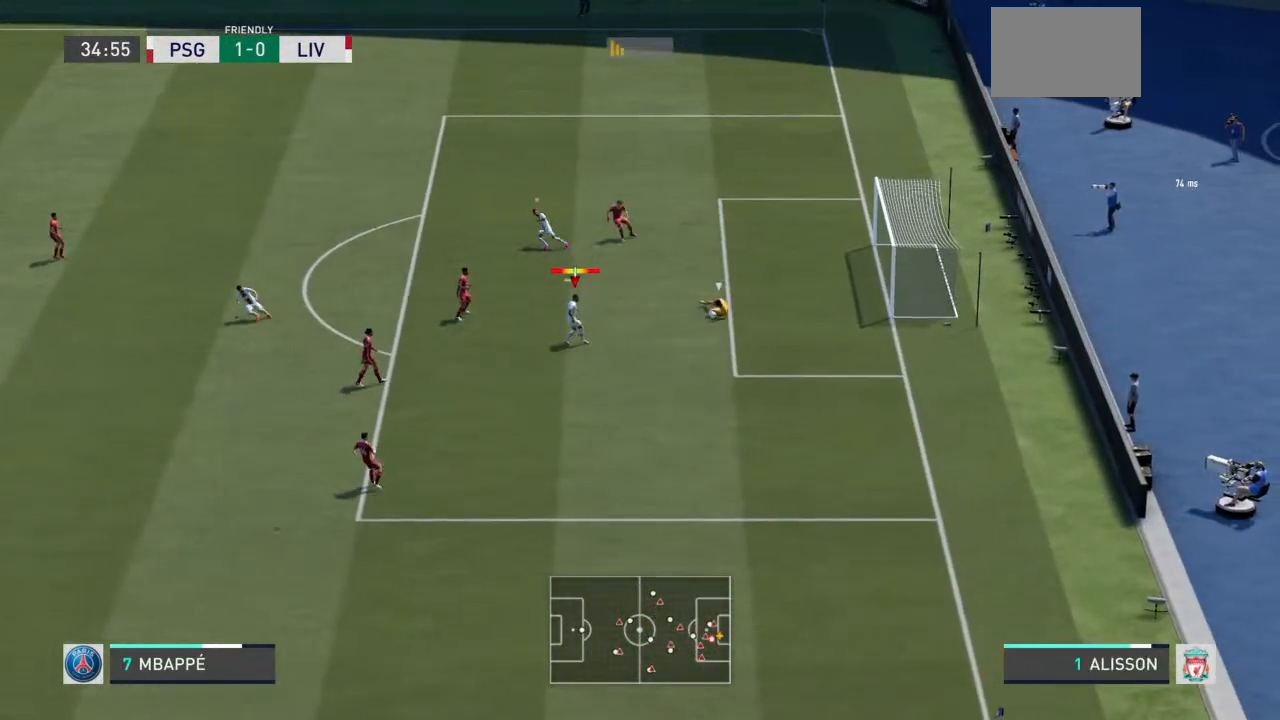
{"buttons": [], "left_stick": "down-left", "right_stick": "center", "events": []}
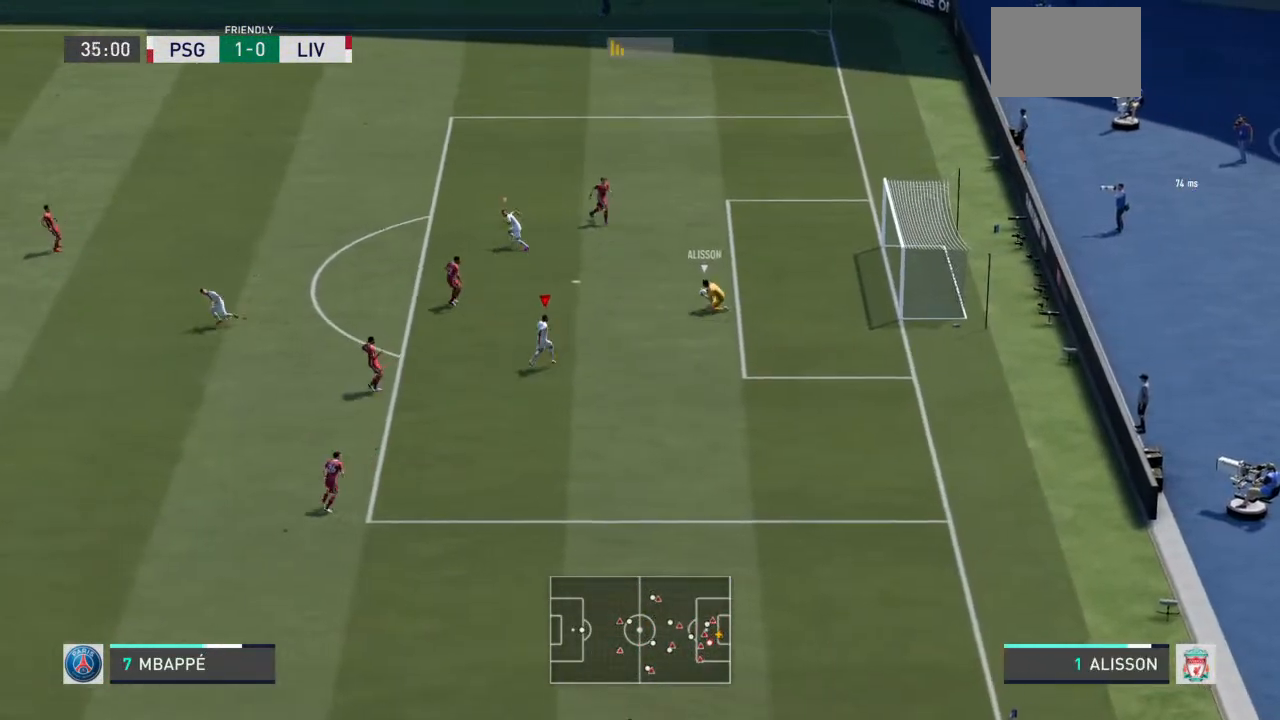
{"buttons": ["R2"], "left_stick": "down-left", "right_stick": "center", "events": [[267, "R2", "down"]]}
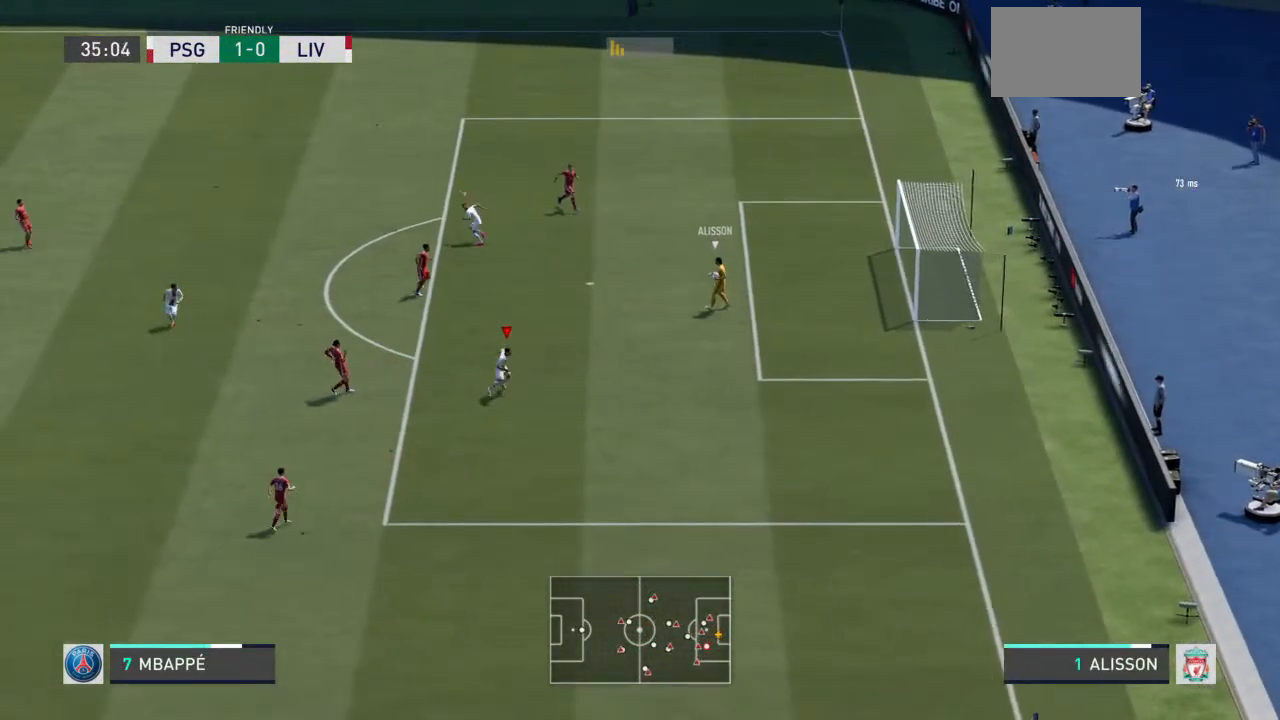
{"buttons": ["L2", "R2"], "left_stick": "up", "right_stick": "center", "events": [[67, "L1", "down"], [100, "L2", "down"], [133, "L1", "up"], [233, "left_stick", "up-left"], [333, "left_stick", "up"]]}
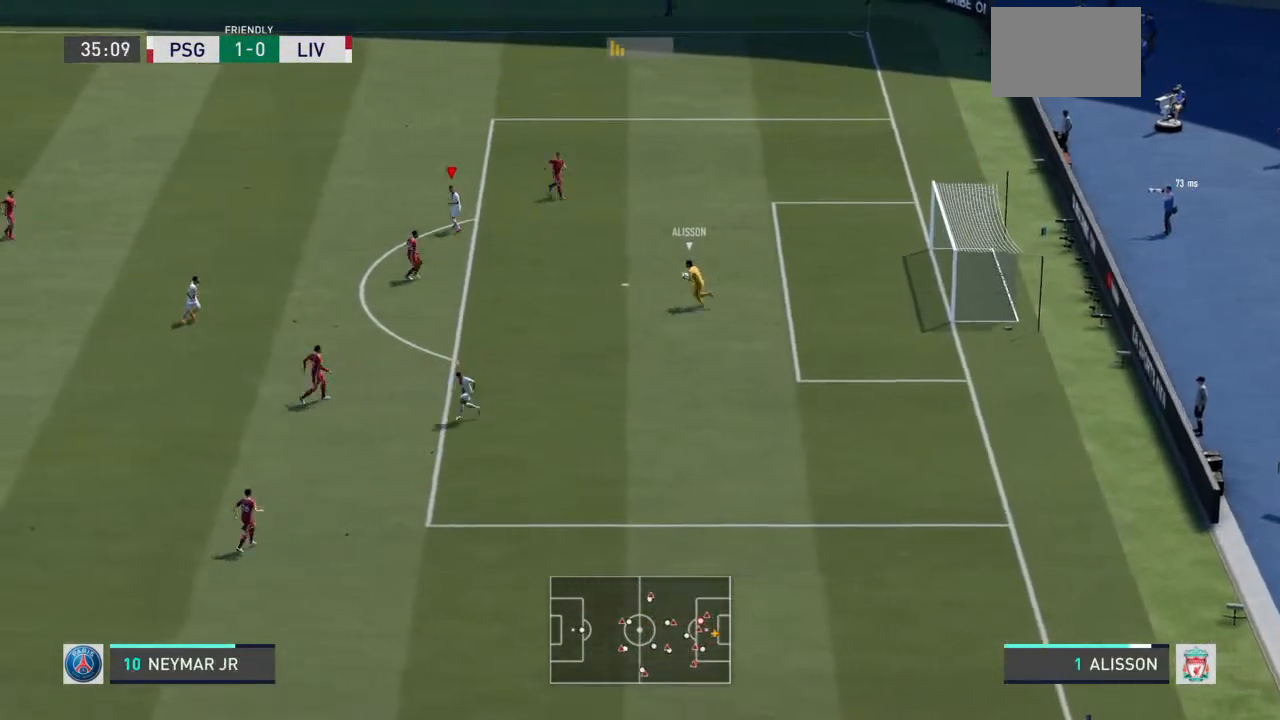
{"buttons": ["L2", "R2"], "left_stick": "left", "right_stick": "center", "events": [[100, "left_stick", "up-right"], [333, "left_stick", "up-left"], [467, "left_stick", "left"]]}
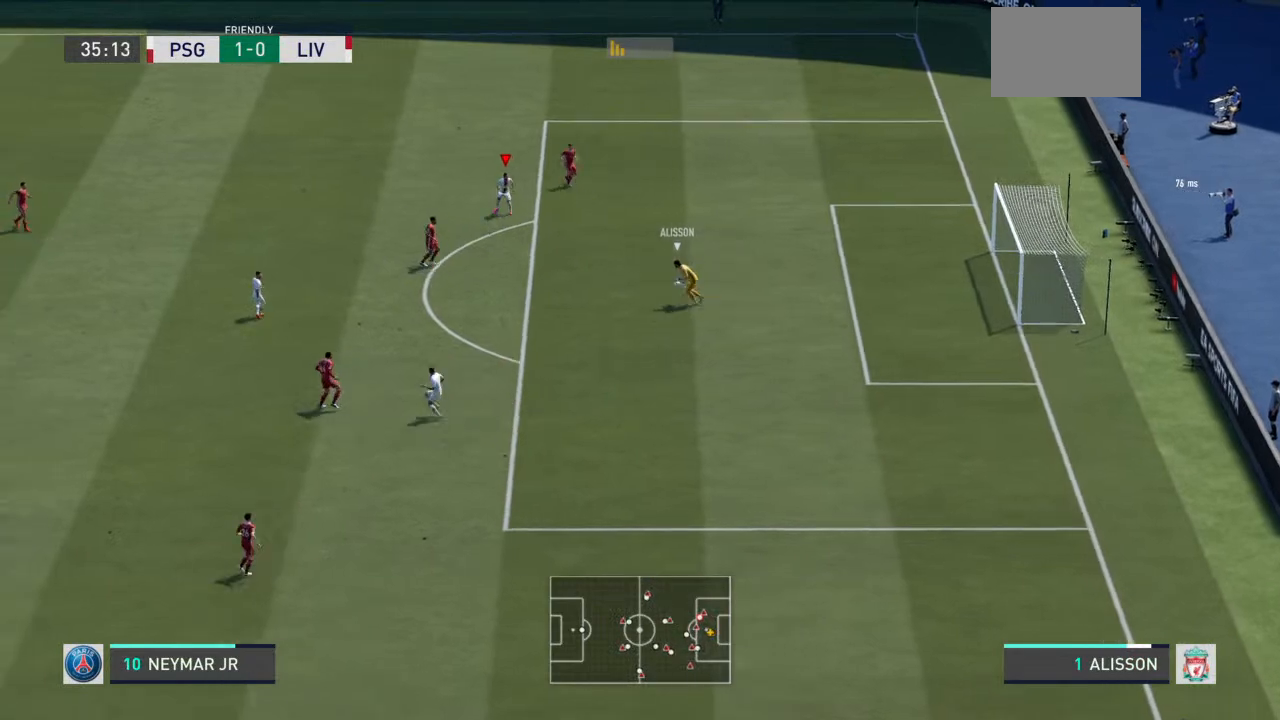
{"buttons": ["L2", "R2"], "left_stick": "up", "right_stick": "center", "events": [[500, "left_stick", "up"]]}
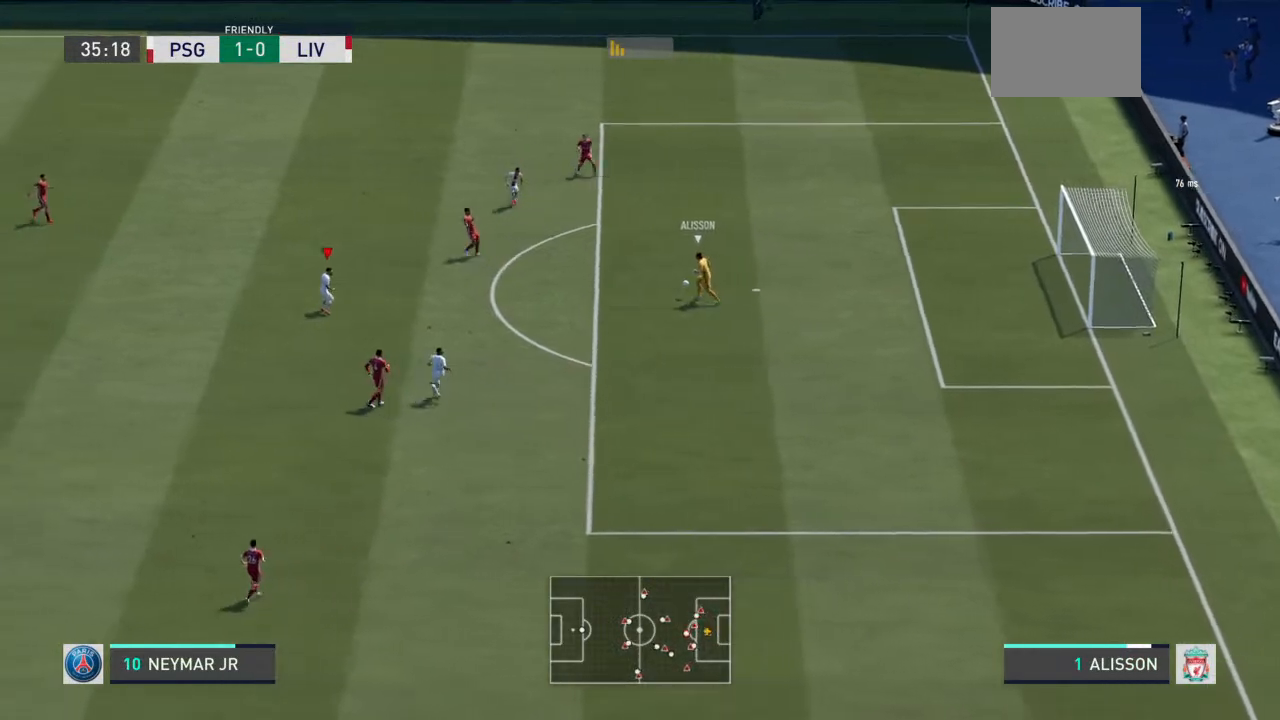
{"buttons": ["R2"], "left_stick": "up-right", "right_stick": "center", "events": [[33, "left_stick", "up-right"], [467, "L2", "up"]]}
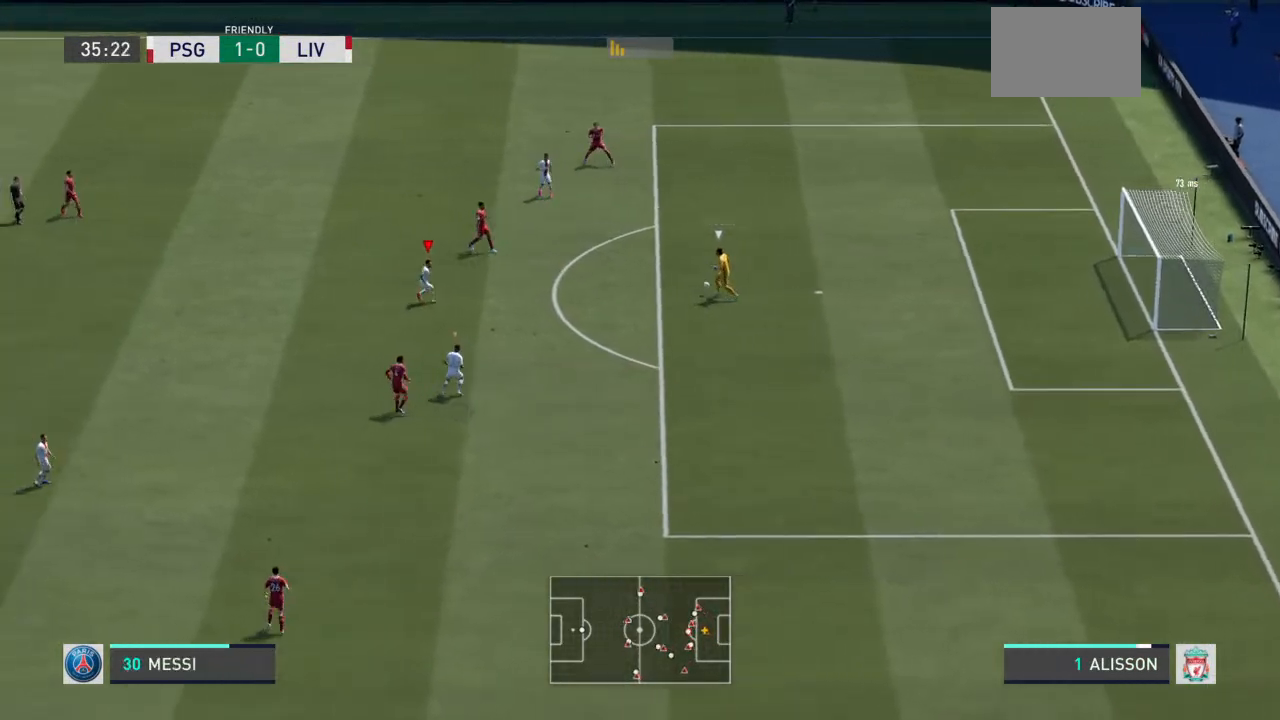
{"buttons": ["L2", "R2"], "left_stick": "up", "right_stick": "center", "events": [[400, "L2", "down"], [467, "left_stick", "up"]]}
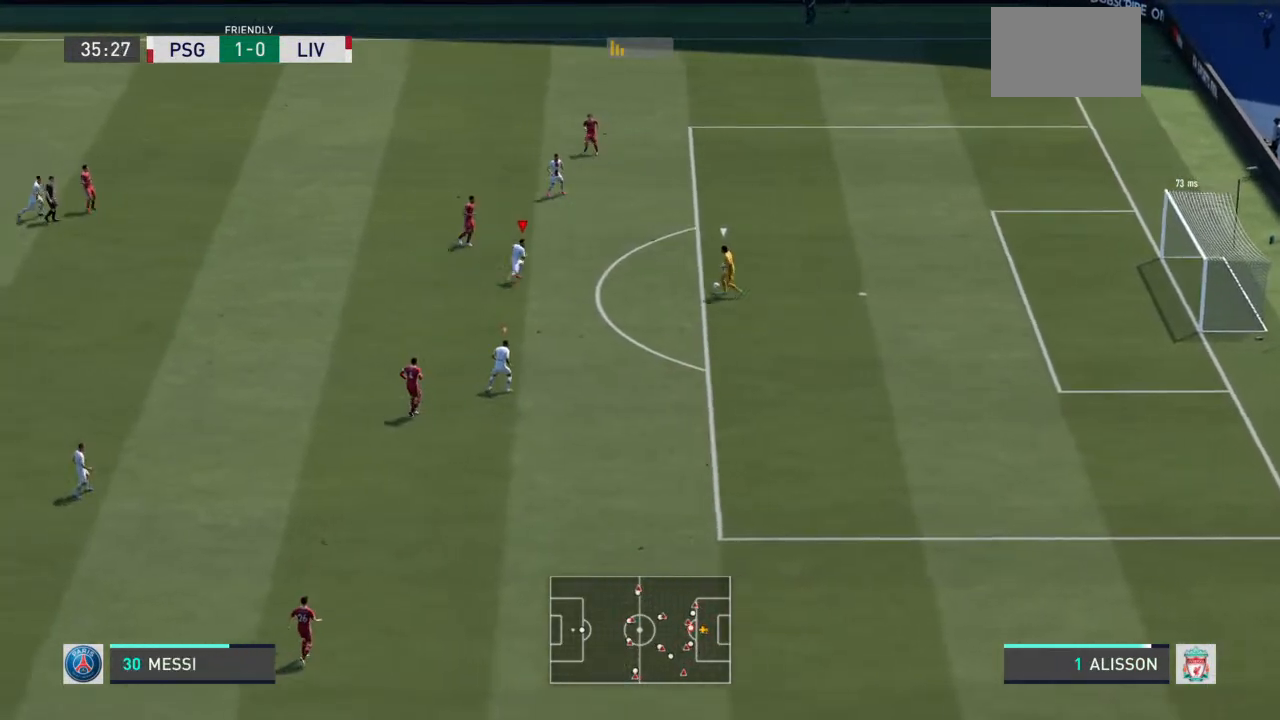
{"buttons": ["L2", "R2"], "left_stick": "down-left", "right_stick": "center", "events": [[133, "left_stick", "up-left"], [333, "left_stick", "left"], [467, "left_stick", "down-left"]]}
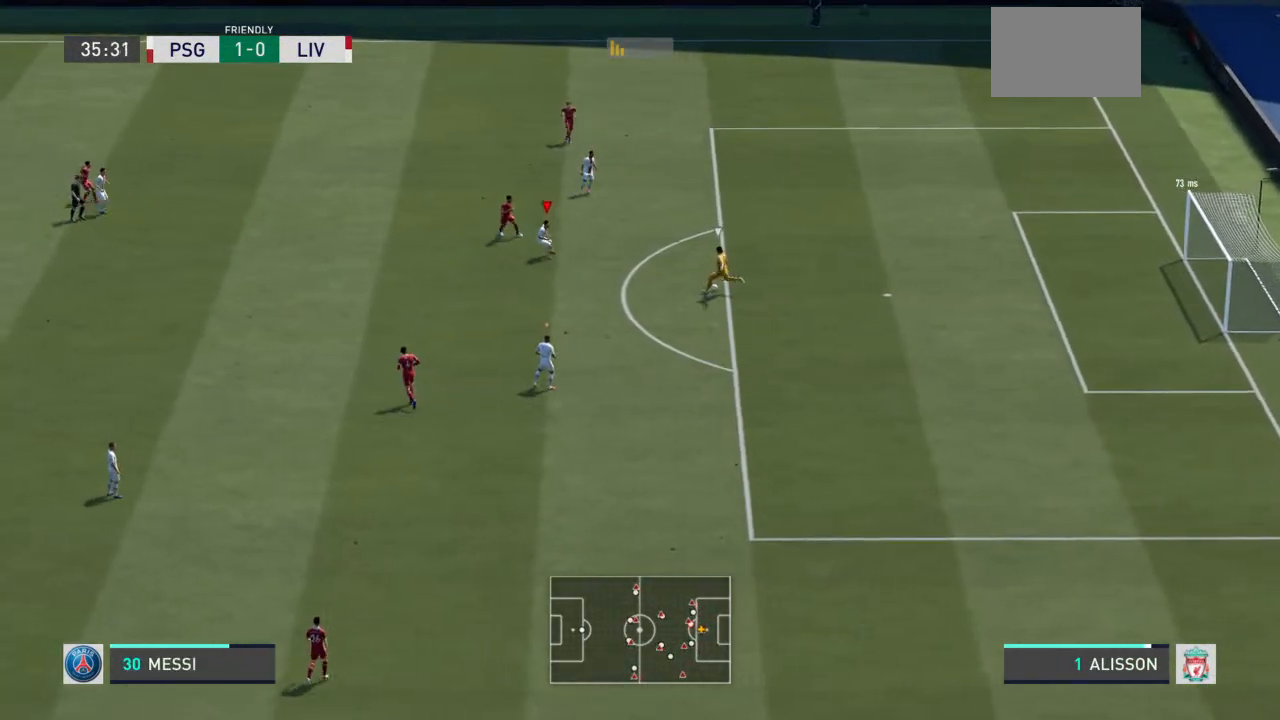
{"buttons": ["L2", "R2"], "left_stick": "down-left", "right_stick": "center", "events": [[233, "left_stick", "down"], [467, "left_stick", "down-left"]]}
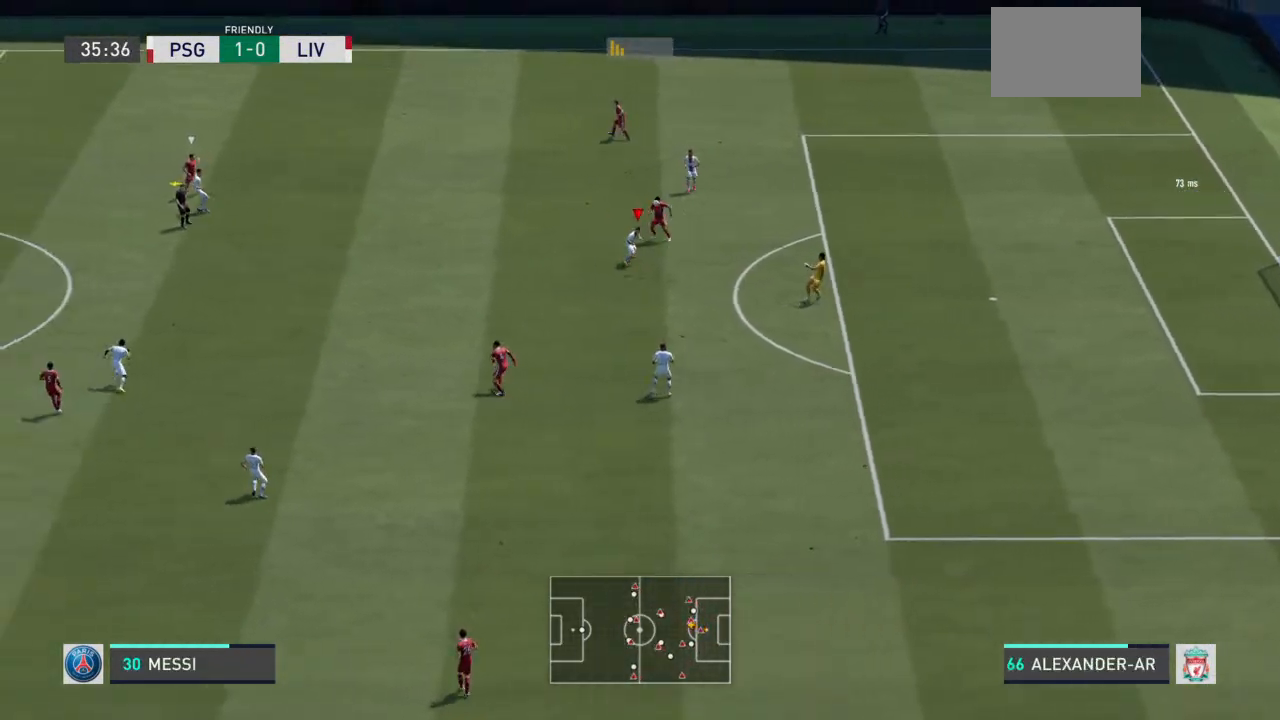
{"buttons": [], "left_stick": "down", "right_stick": "center", "events": [[67, "left_stick", "left"], [200, "L2", "up"], [400, "left_stick", "down"], [500, "R2", "up"]]}
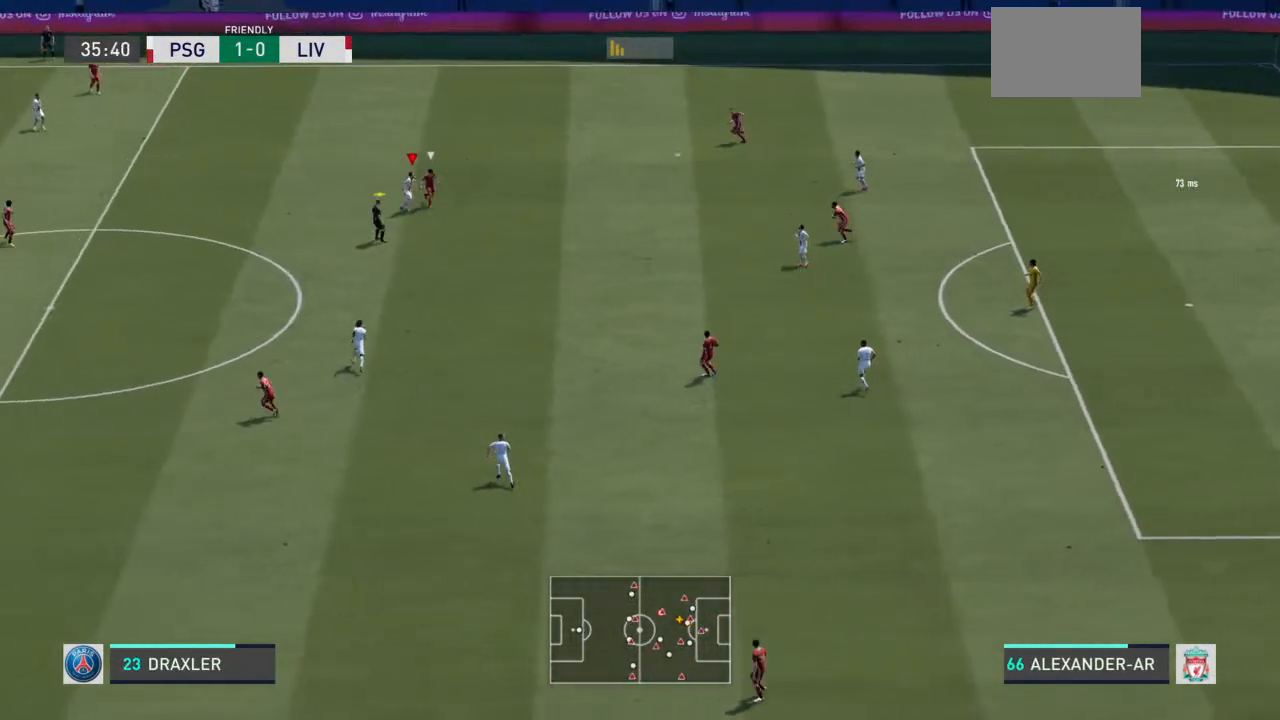
{"buttons": [], "left_stick": "down-right", "right_stick": "center", "events": [[33, "left_stick", "down-right"], [67, "CROSS", "down"], [233, "CROSS", "up"]]}
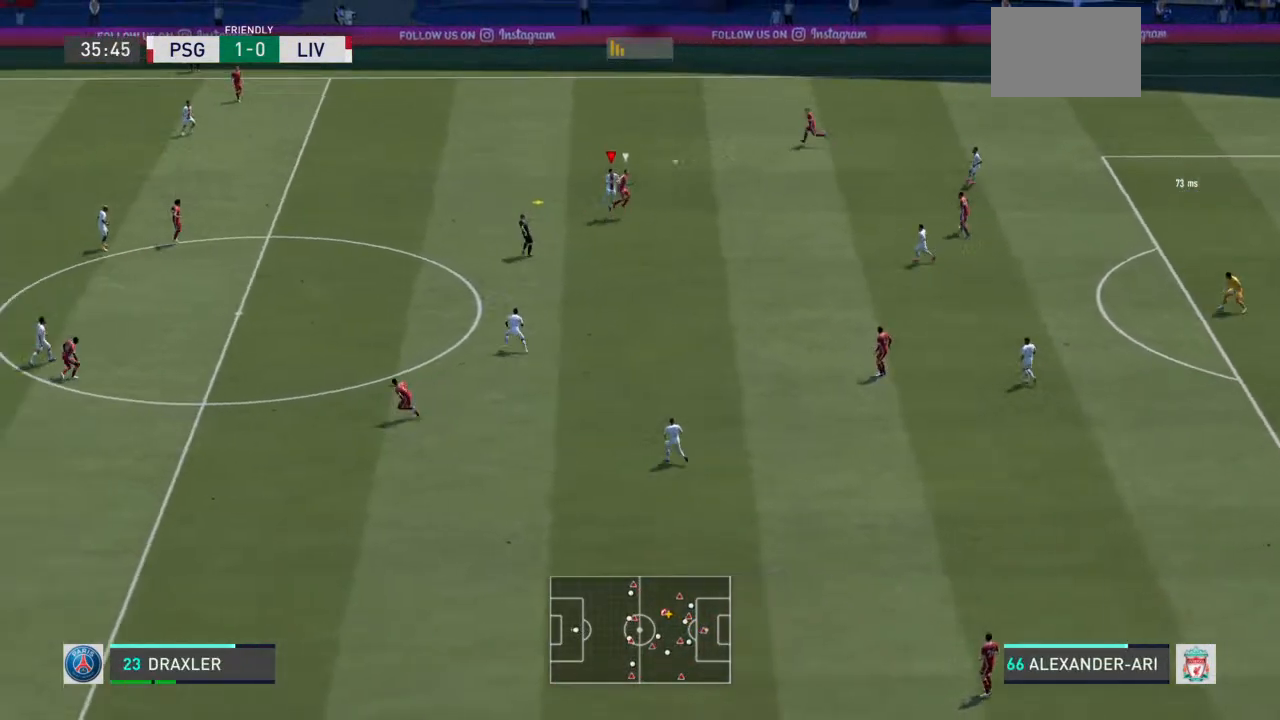
{"buttons": ["L1", "L2"], "left_stick": "down", "right_stick": "center", "events": [[467, "L1", "down"], [500, "L2", "down"], [500, "left_stick", "down"]]}
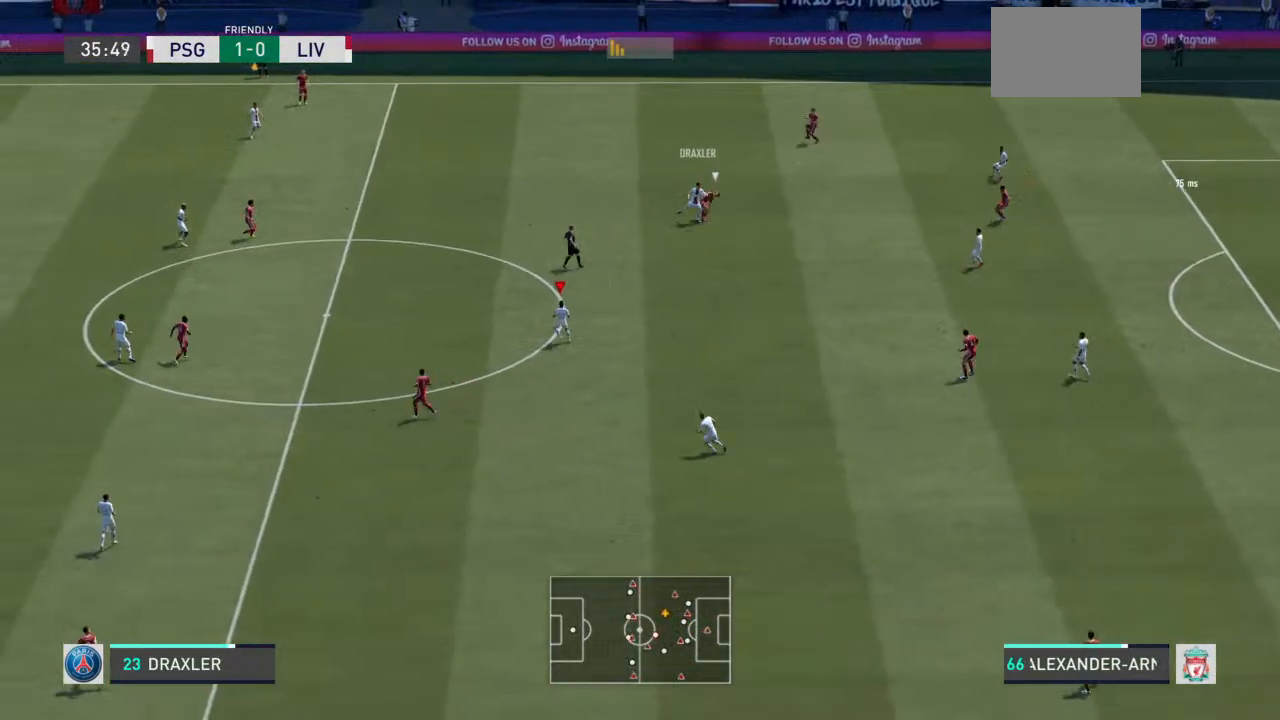
{"buttons": ["CROSS", "R2"], "left_stick": "down-right", "right_stick": "center", "events": [[100, "L1", "up"], [133, "R2", "down"], [367, "CROSS", "down"], [467, "L2", "up"], [467, "left_stick", "down-right"]]}
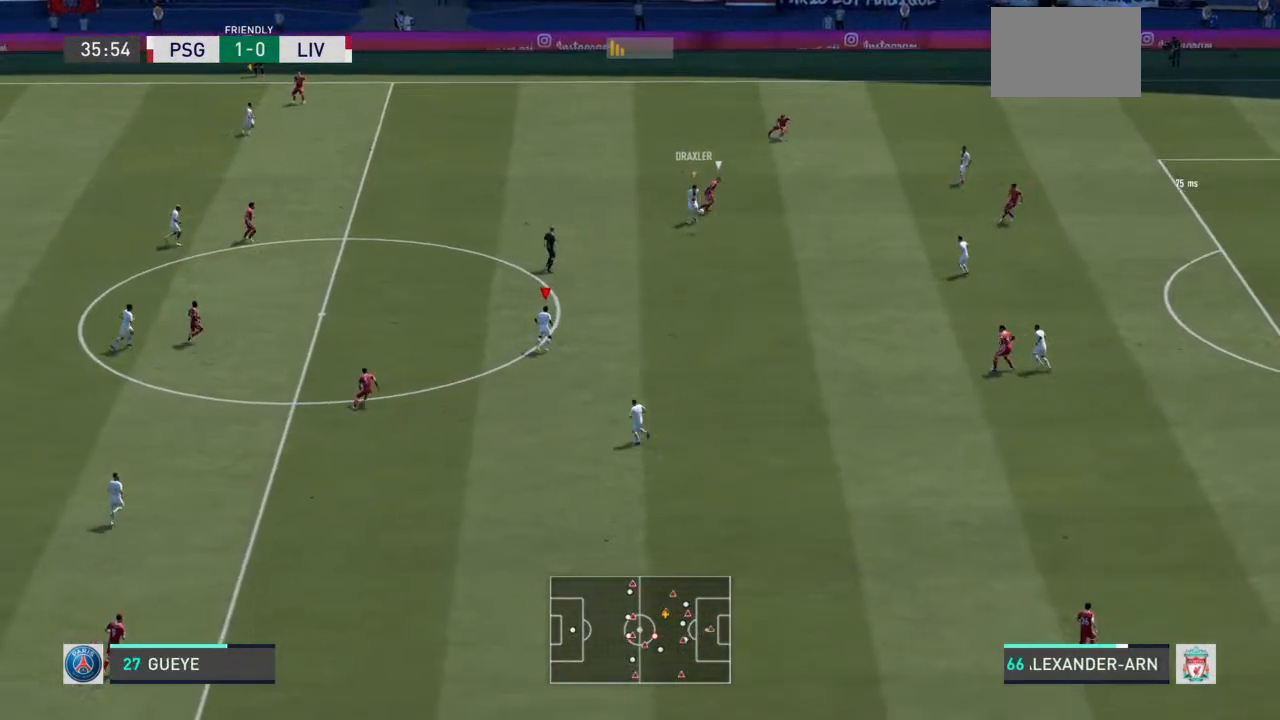
{"buttons": ["R2"], "left_stick": "down-right", "right_stick": "center", "events": [[33, "CROSS", "up"], [233, "CROSS", "down"], [367, "CROSS", "up"]]}